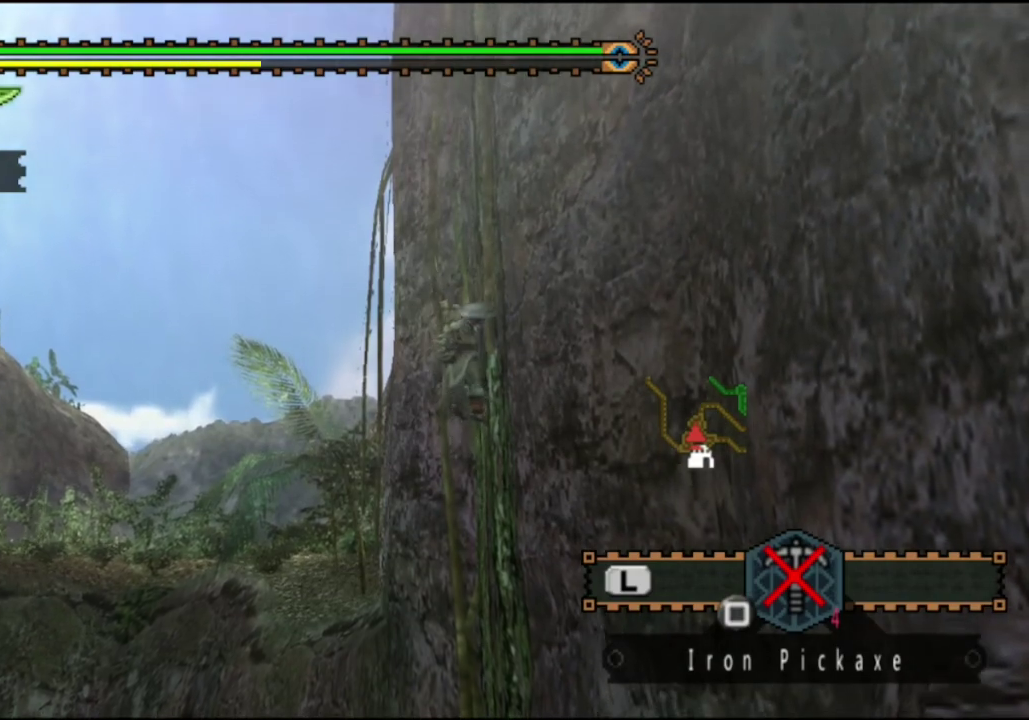
Gameplay with a controller (PlayStation layout); each line is a JSON object with the inputs held at the frame after it (dt_ms = milliseconds from this image to that frame). "events" lists button and stick changes between this image and that frame as [ms after this image, input, new state], when the widget could be followed in between. Not read: L3 R2 R3.
{"dt_ms": 700, "buttons": [], "left_stick": "up", "right_stick": "center", "events": []}
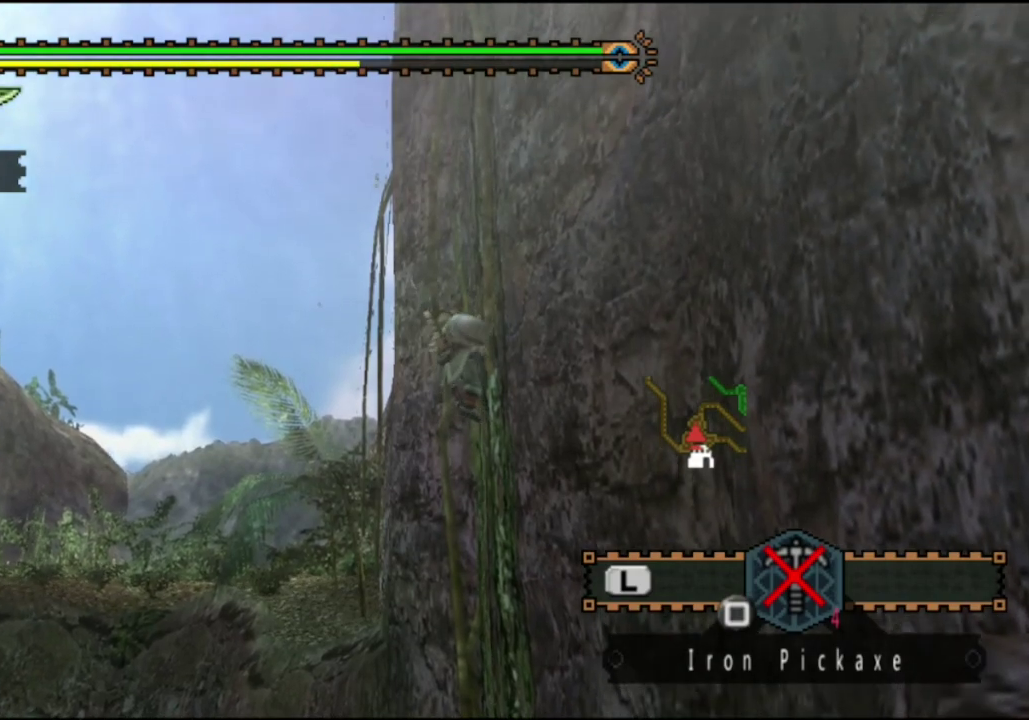
{"dt_ms": 300, "buttons": [], "left_stick": "up", "right_stick": "center", "events": []}
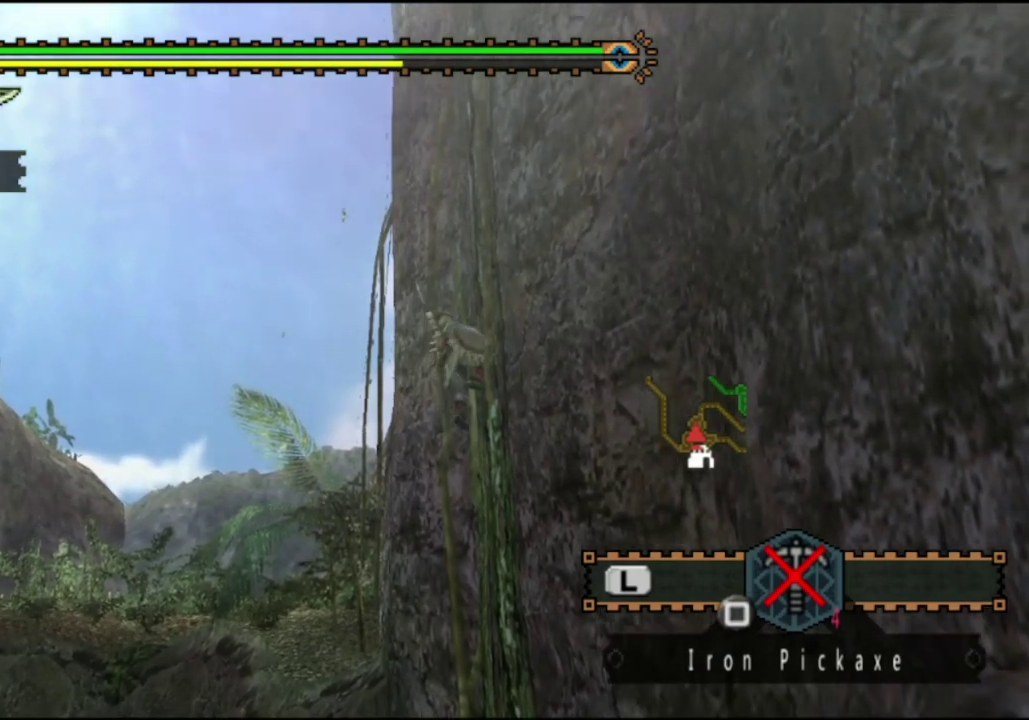
{"dt_ms": 700, "buttons": [], "left_stick": "up", "right_stick": "center", "events": []}
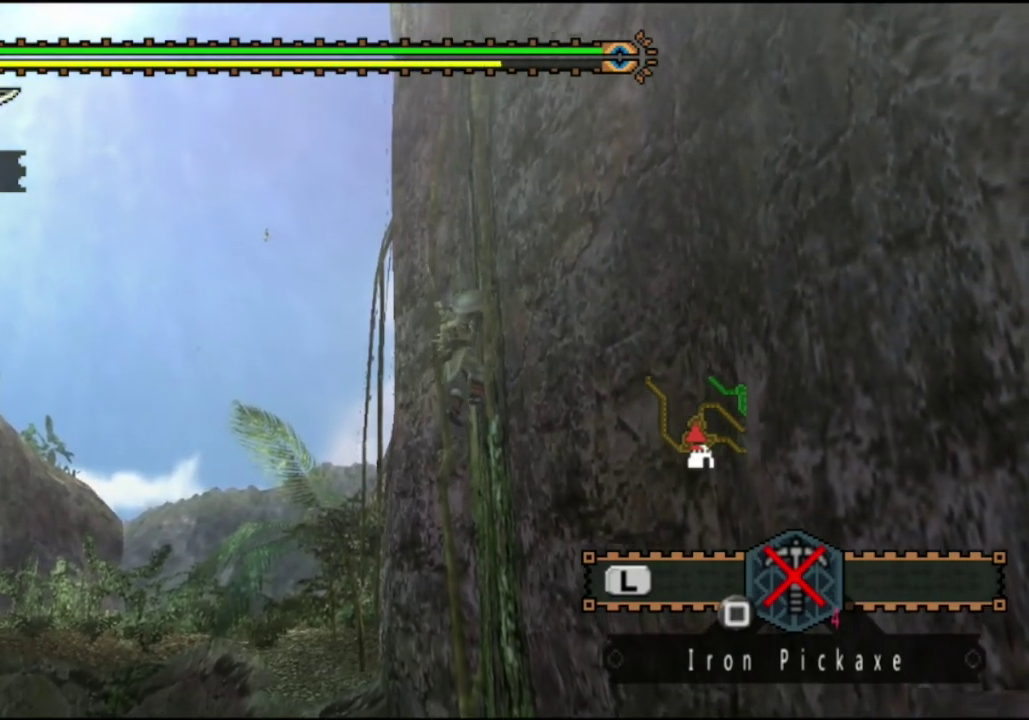
{"dt_ms": 600, "buttons": [], "left_stick": "up", "right_stick": "center", "events": []}
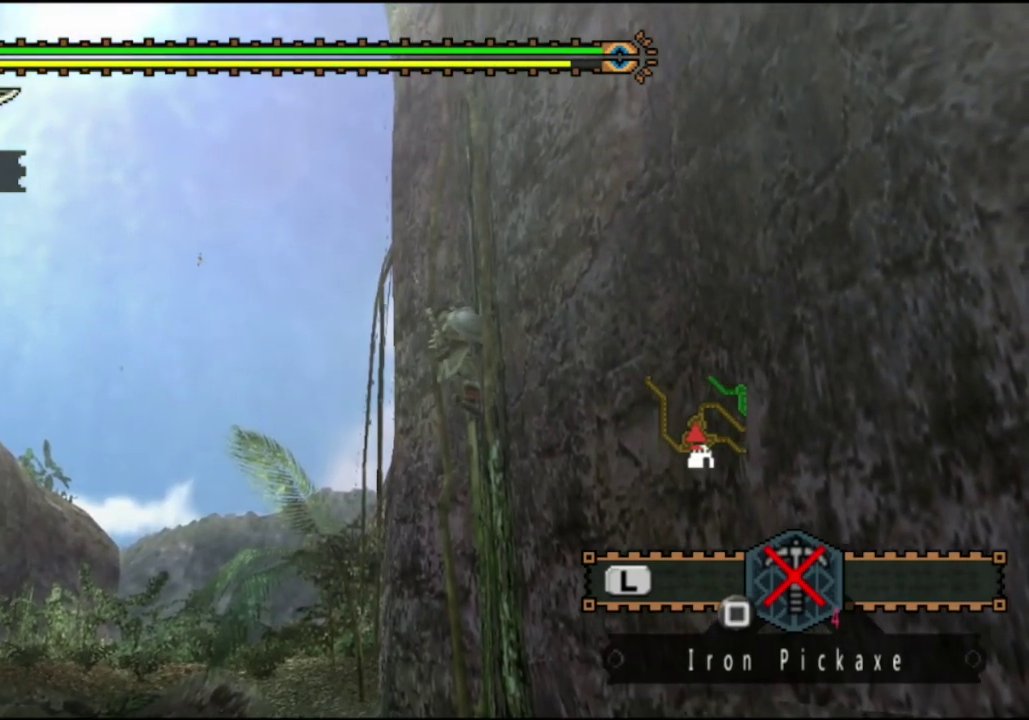
{"dt_ms": 300, "buttons": [], "left_stick": "up", "right_stick": "center", "events": []}
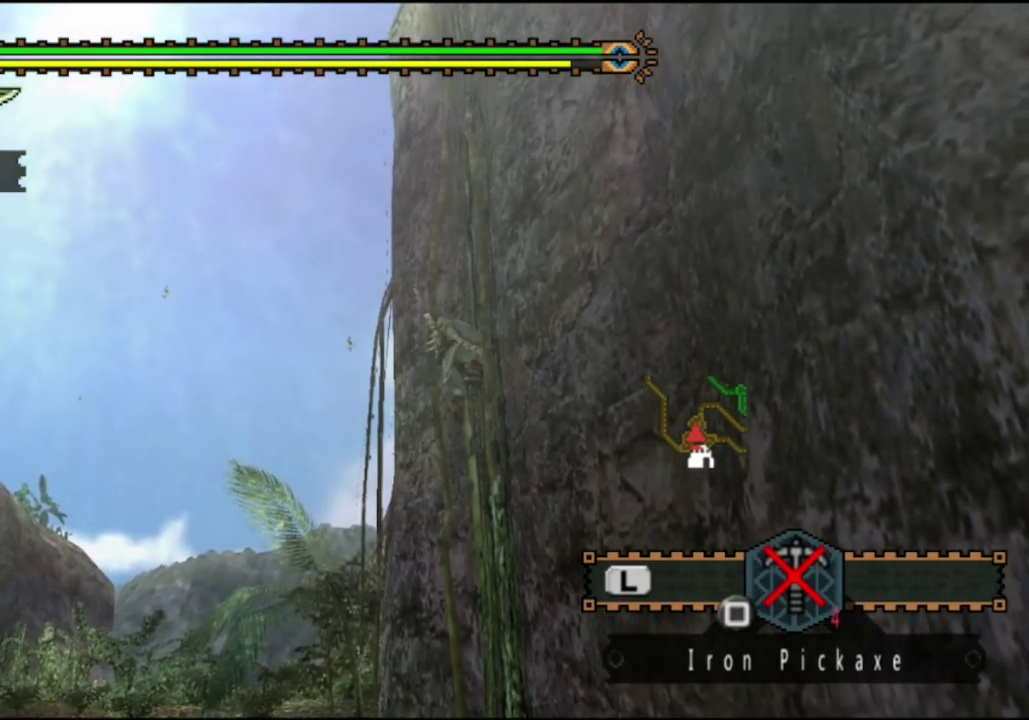
{"dt_ms": 600, "buttons": [], "left_stick": "up", "right_stick": "center", "events": []}
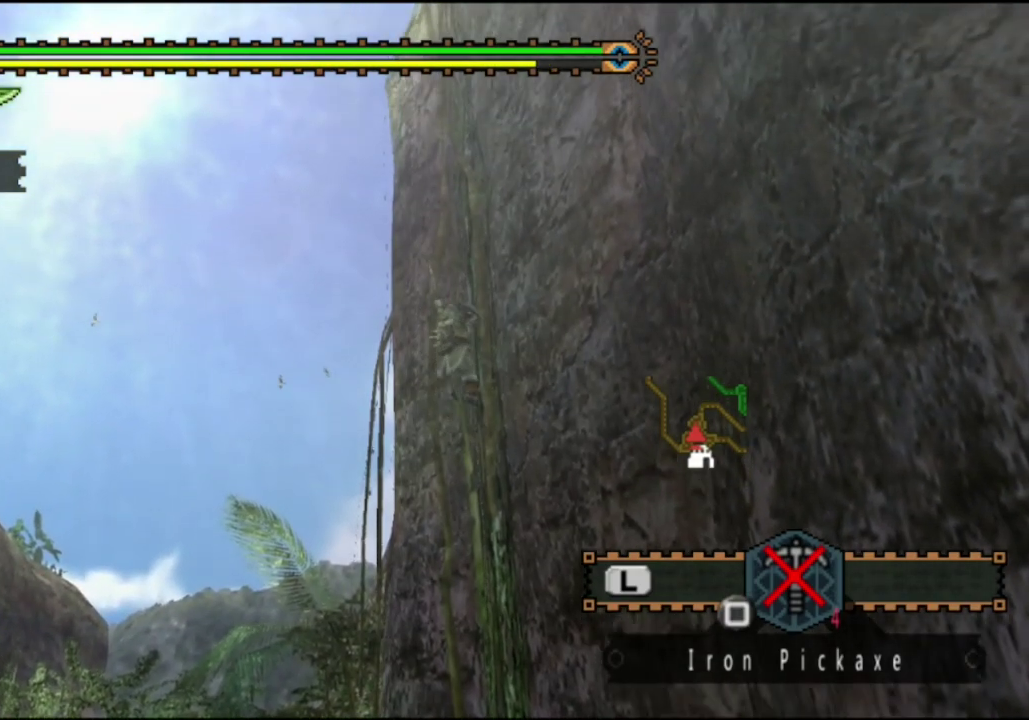
{"dt_ms": 300, "buttons": [], "left_stick": "up", "right_stick": "center", "events": []}
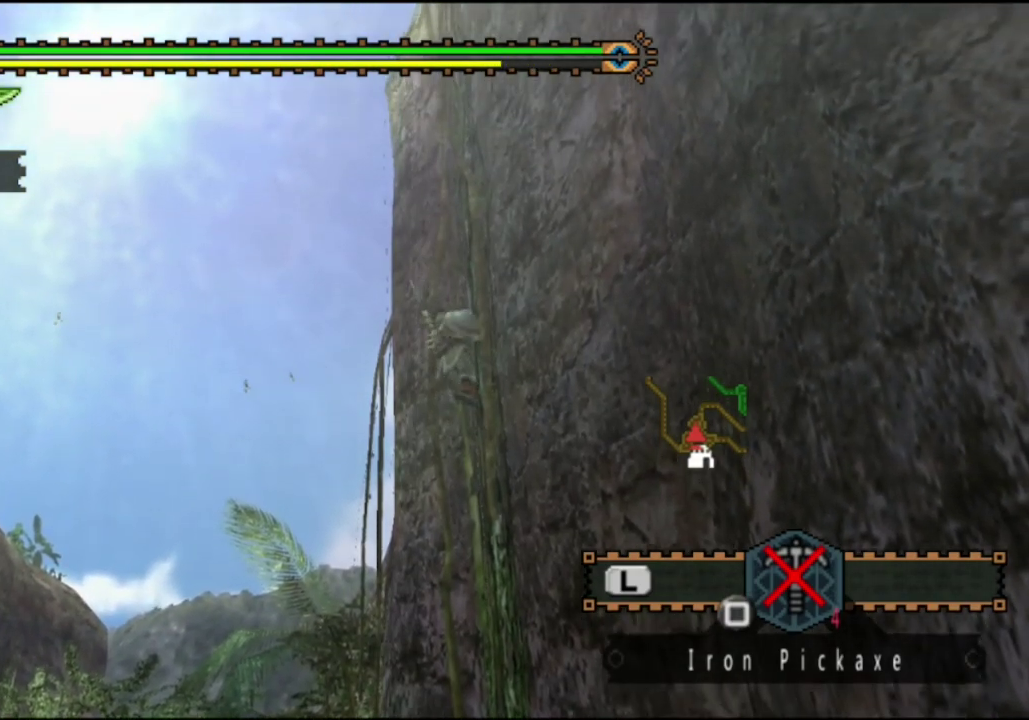
{"dt_ms": 600, "buttons": [], "left_stick": "up", "right_stick": "center", "events": []}
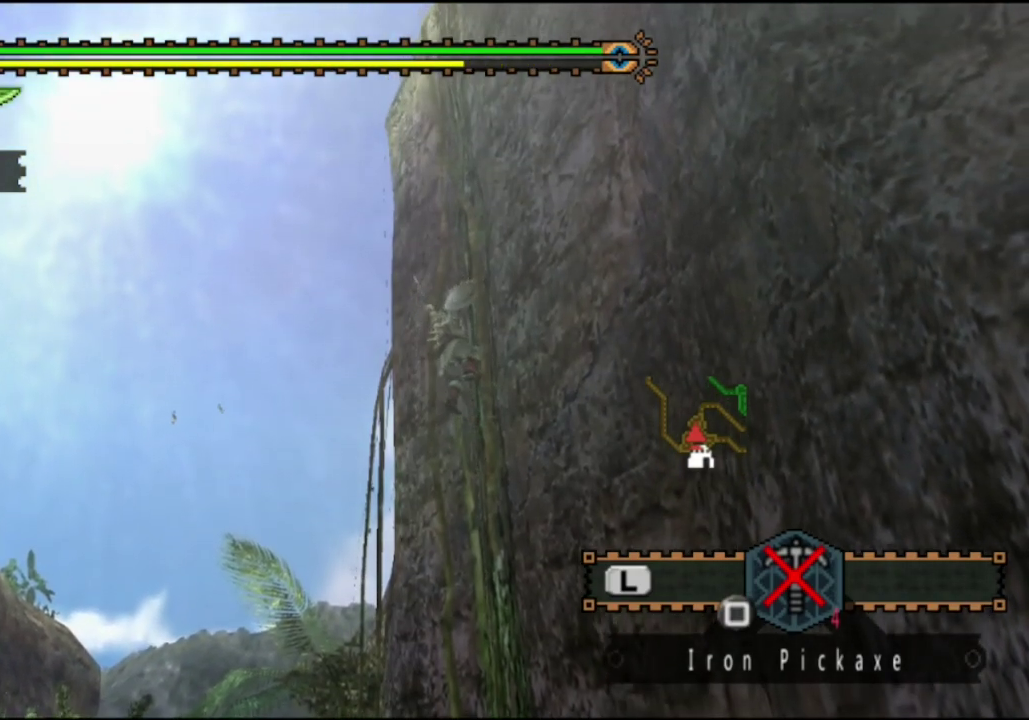
{"dt_ms": 800, "buttons": [], "left_stick": "up", "right_stick": "center", "events": []}
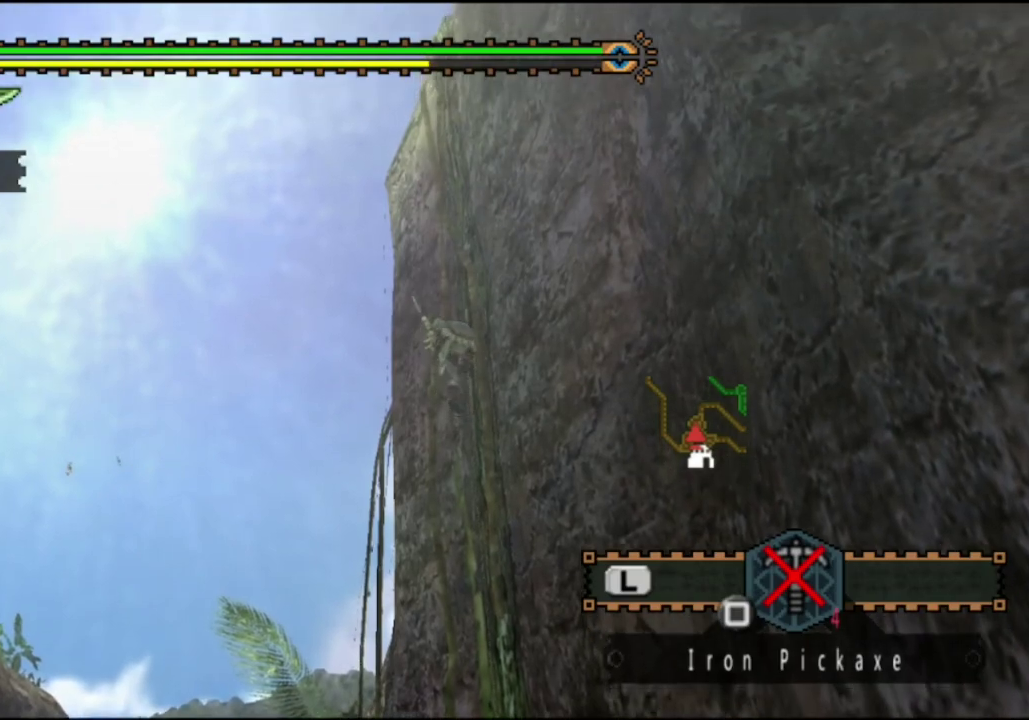
{"dt_ms": 500, "buttons": [], "left_stick": "up", "right_stick": "center", "events": []}
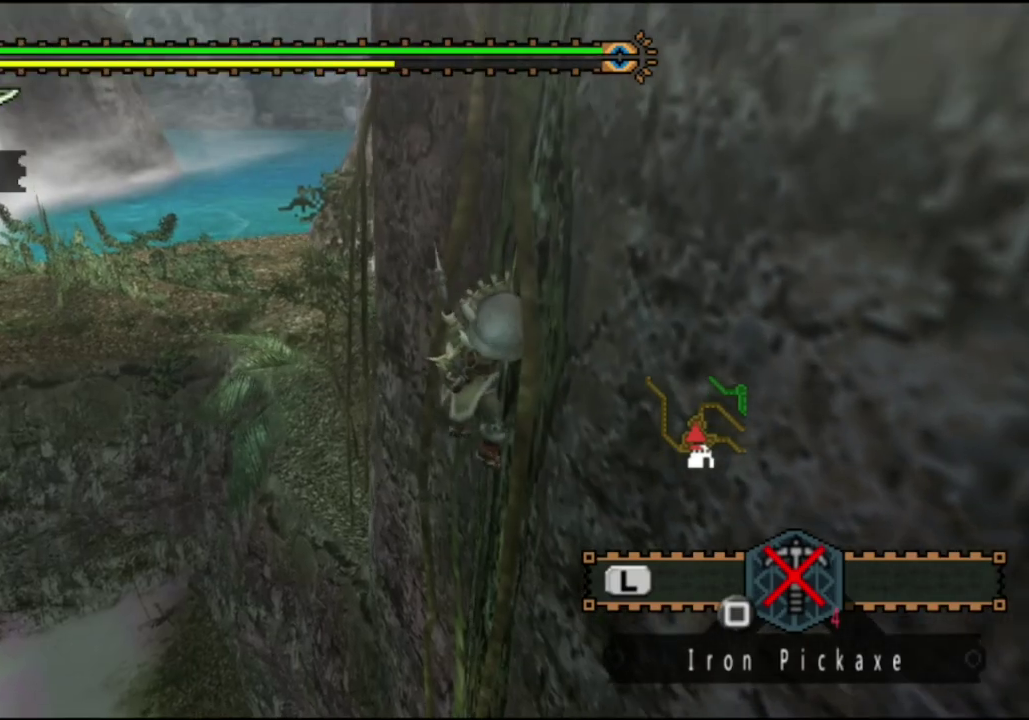
{"dt_ms": 300, "buttons": [], "left_stick": "up", "right_stick": "center", "events": []}
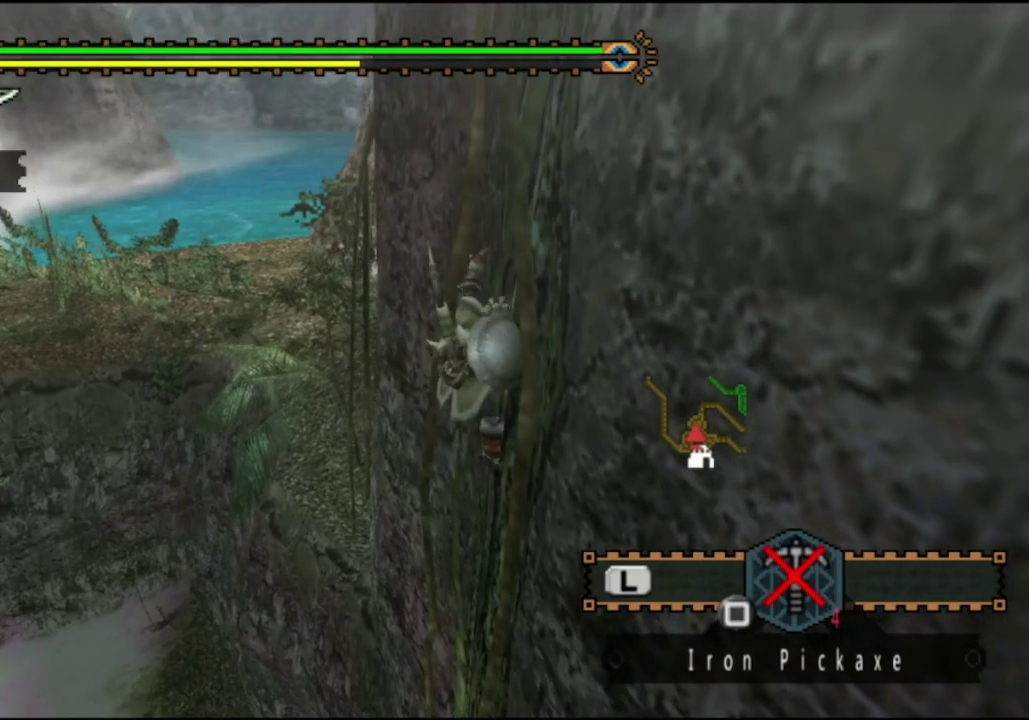
{"dt_ms": 300, "buttons": [], "left_stick": "up", "right_stick": "center", "events": []}
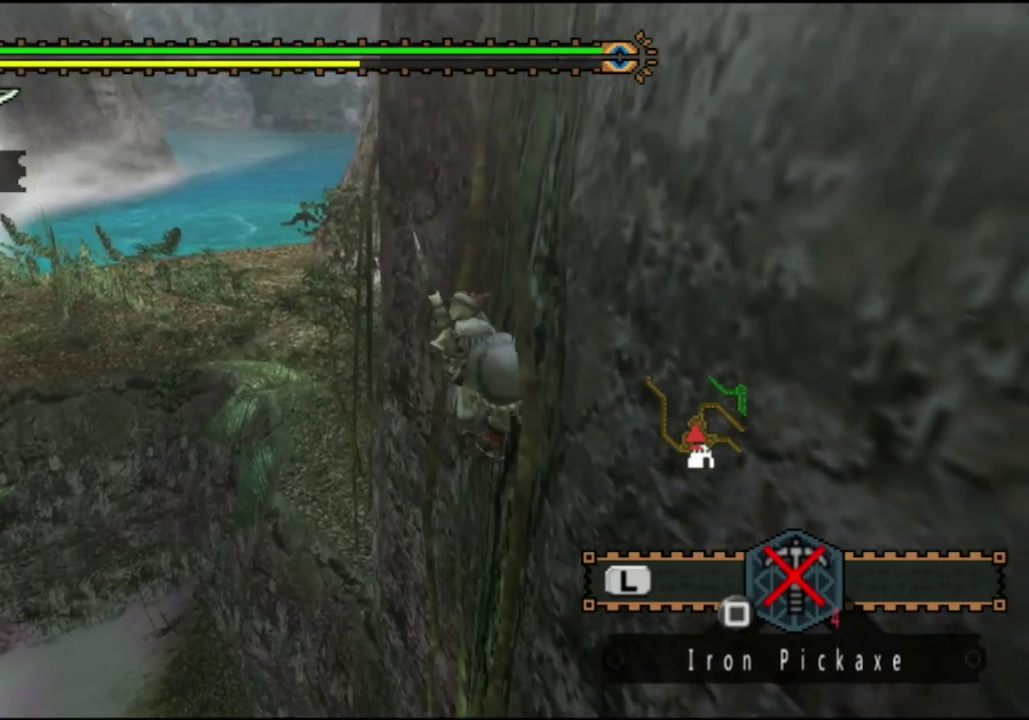
{"dt_ms": 700, "buttons": [], "left_stick": "up", "right_stick": "center", "events": []}
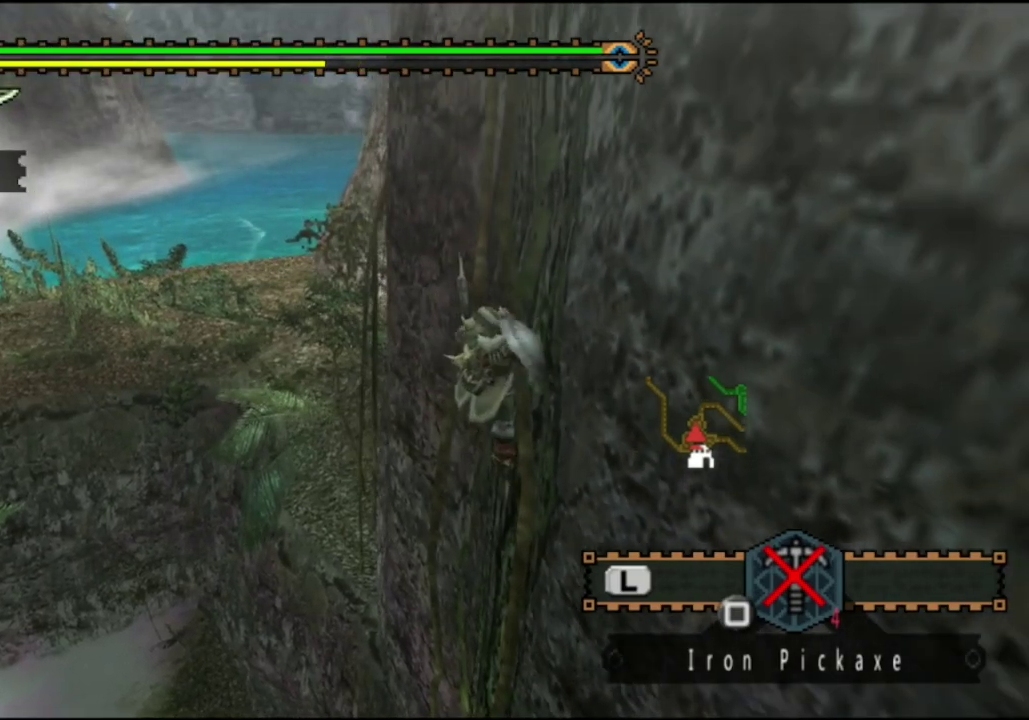
{"dt_ms": 500, "buttons": [], "left_stick": "up-right", "right_stick": "center", "events": [[500, "left_stick", "up-right"]]}
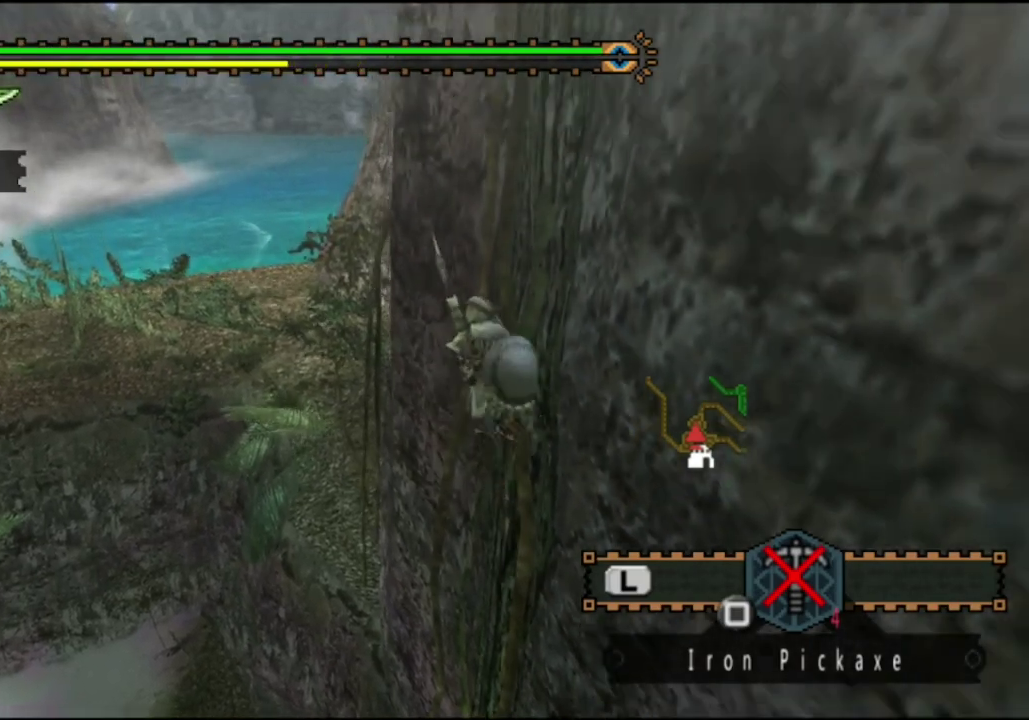
{"dt_ms": 600, "buttons": [], "left_stick": "up", "right_stick": "center", "events": [[100, "left_stick", "up"]]}
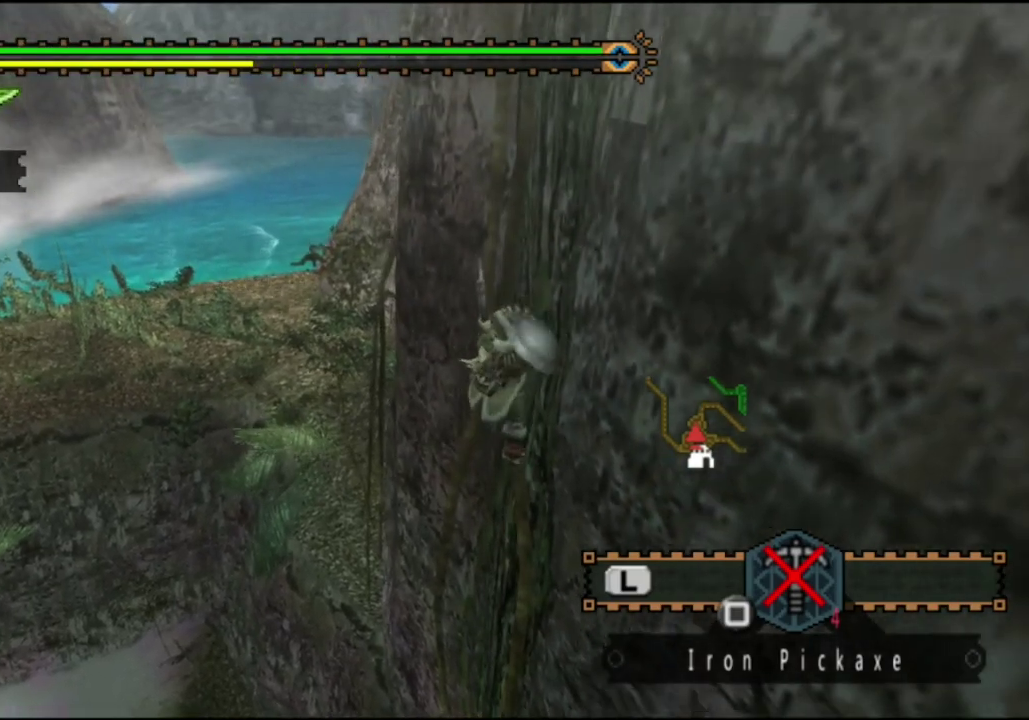
{"dt_ms": 500, "buttons": [], "left_stick": "up", "right_stick": "center", "events": []}
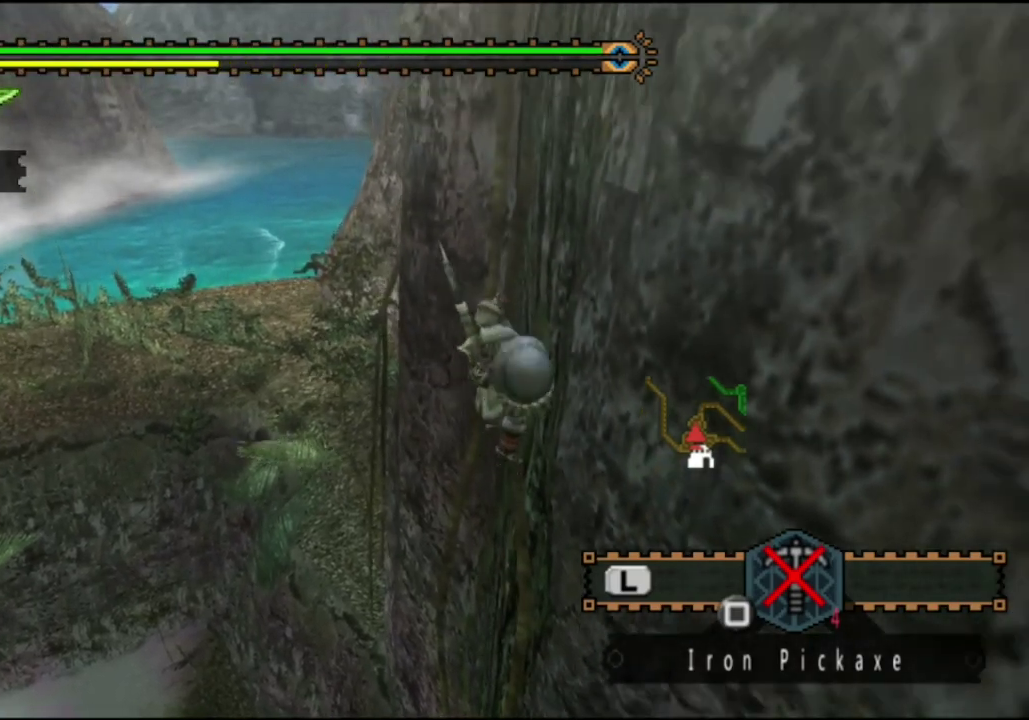
{"dt_ms": 400, "buttons": [], "left_stick": "up", "right_stick": "center", "events": []}
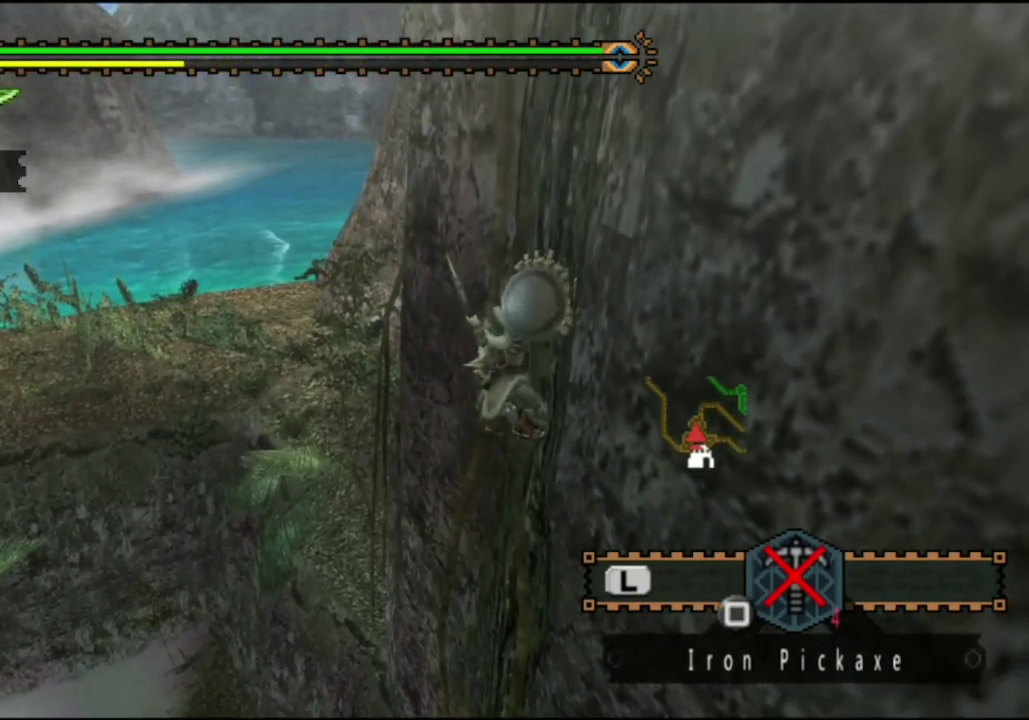
{"dt_ms": 300, "buttons": [], "left_stick": "up", "right_stick": "center", "events": []}
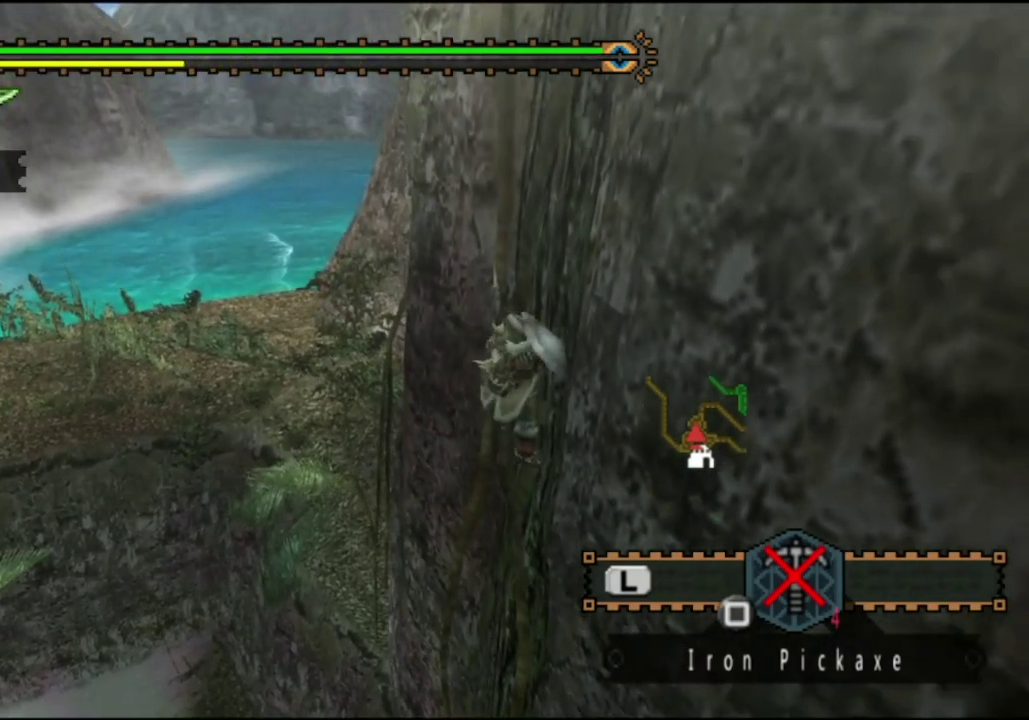
{"dt_ms": 600, "buttons": [], "left_stick": "up", "right_stick": "center", "events": []}
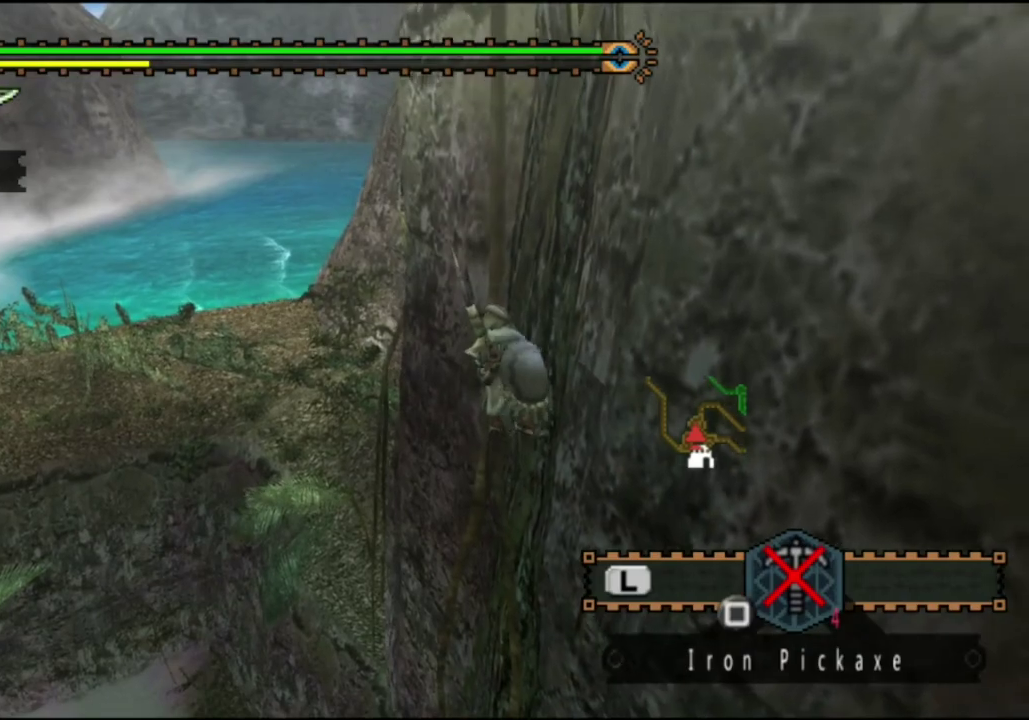
{"dt_ms": 600, "buttons": [], "left_stick": "up", "right_stick": "center", "events": []}
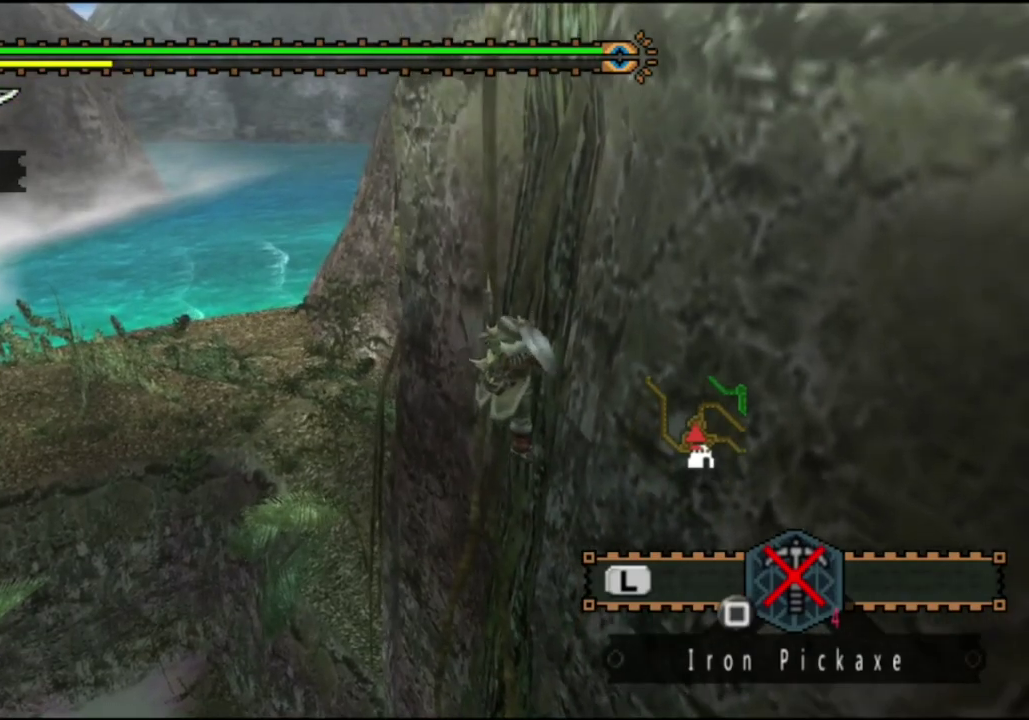
{"dt_ms": 400, "buttons": [], "left_stick": "up", "right_stick": "center", "events": []}
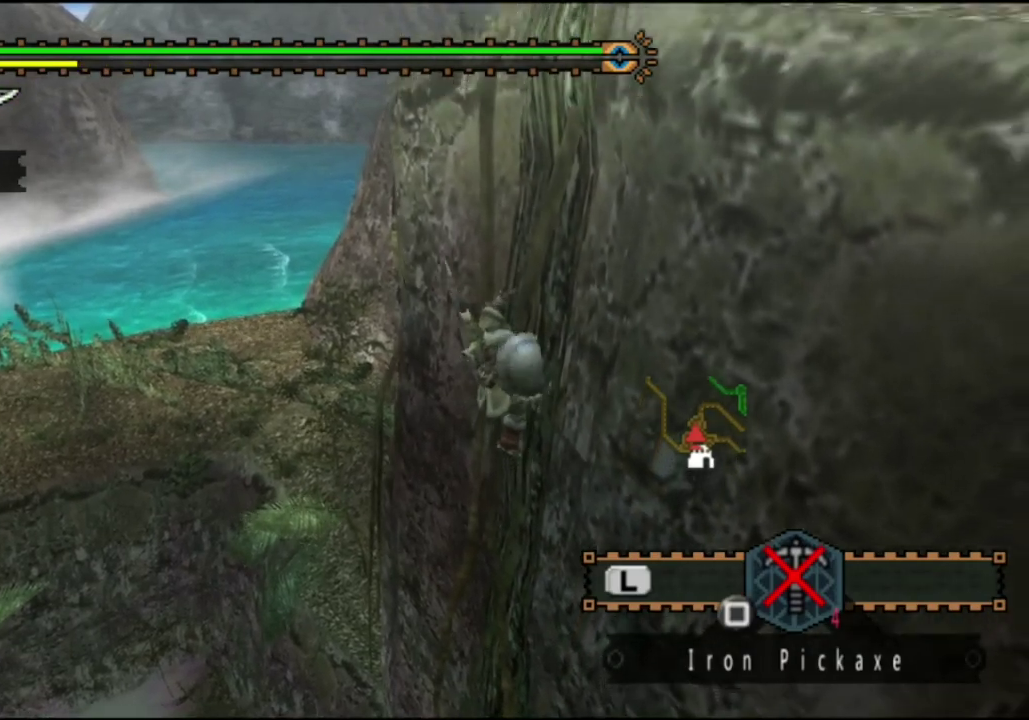
{"dt_ms": 700, "buttons": [], "left_stick": "up", "right_stick": "center", "events": []}
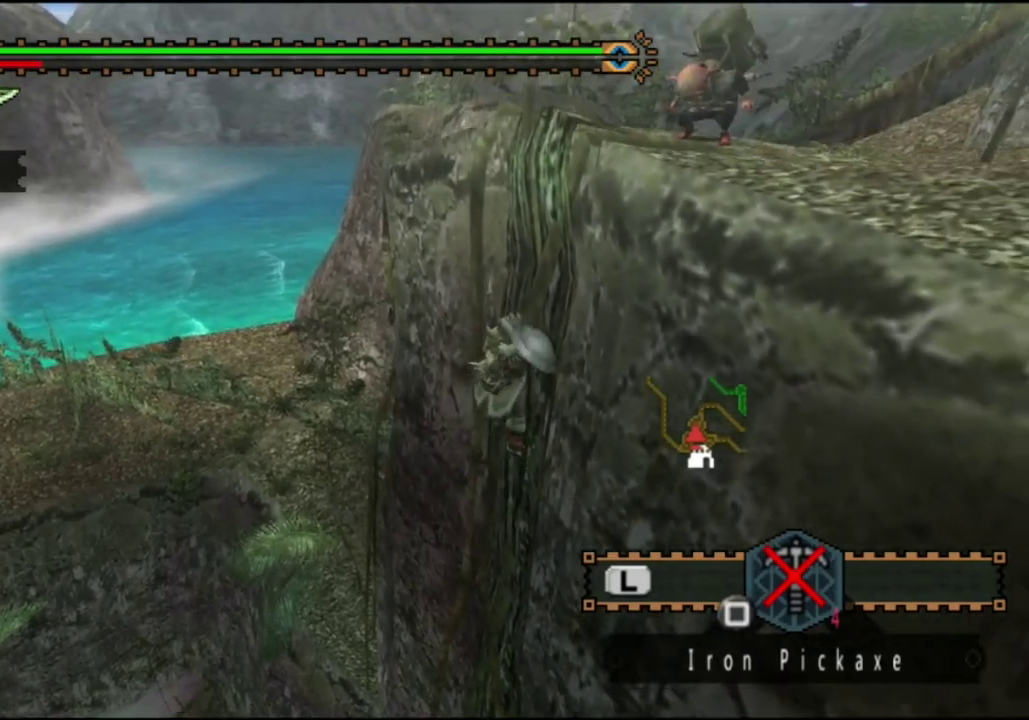
{"dt_ms": 500, "buttons": [], "left_stick": "up", "right_stick": "center", "events": []}
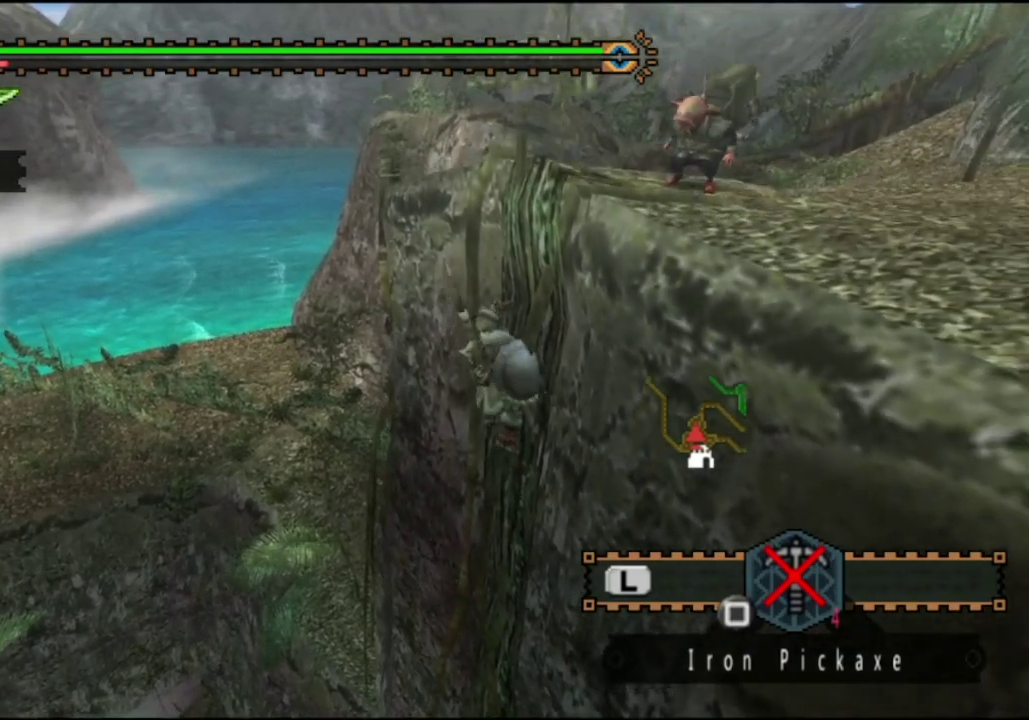
{"dt_ms": 400, "buttons": [], "left_stick": "up", "right_stick": "center", "events": []}
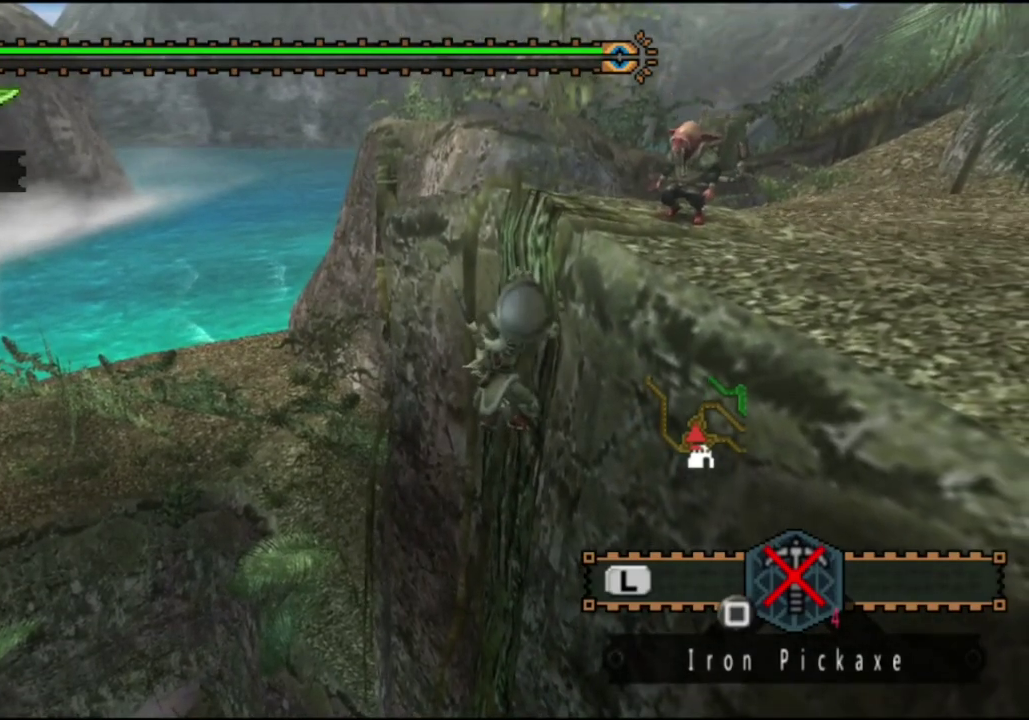
{"dt_ms": 300, "buttons": [], "left_stick": "up", "right_stick": "center", "events": []}
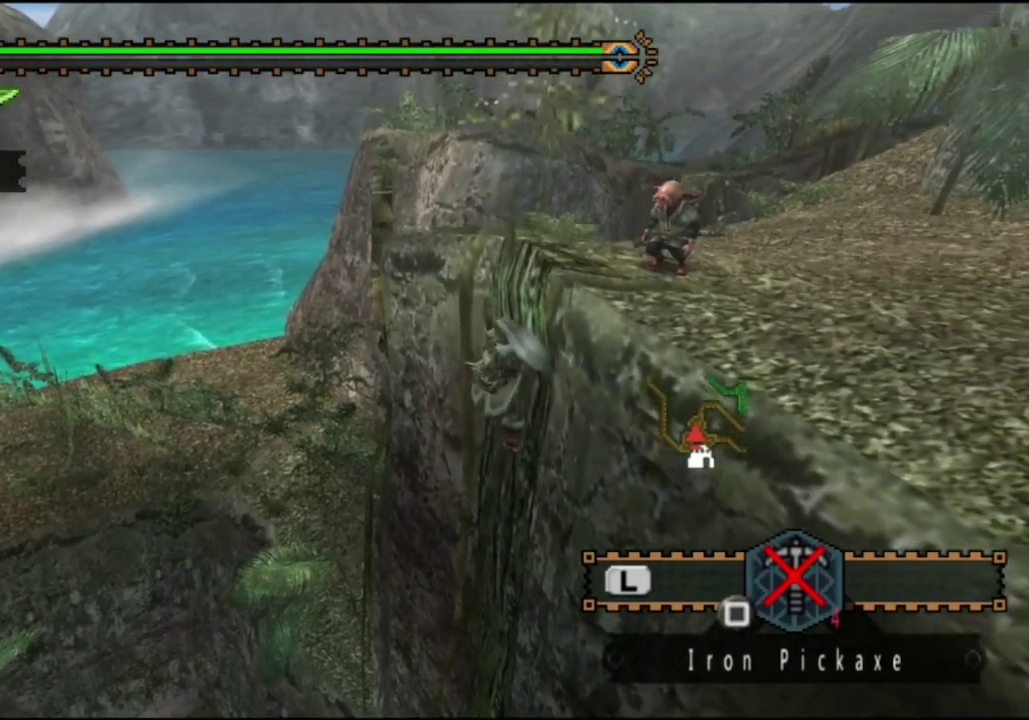
{"dt_ms": 600, "buttons": [], "left_stick": "up", "right_stick": "center", "events": []}
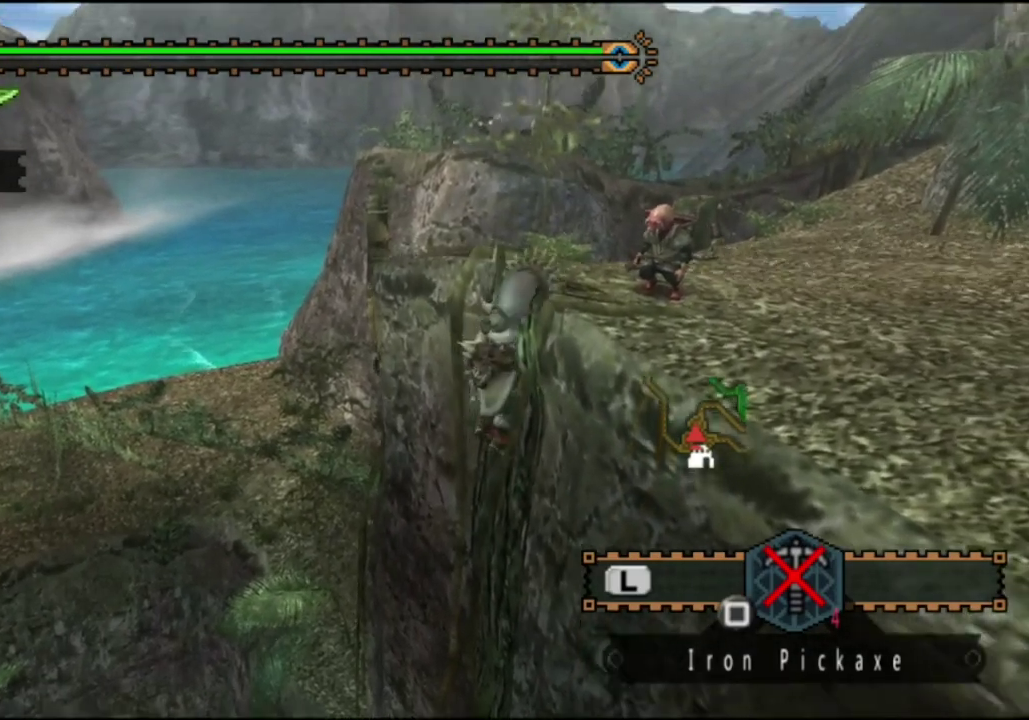
{"dt_ms": 400, "buttons": [], "left_stick": "up", "right_stick": "center", "events": []}
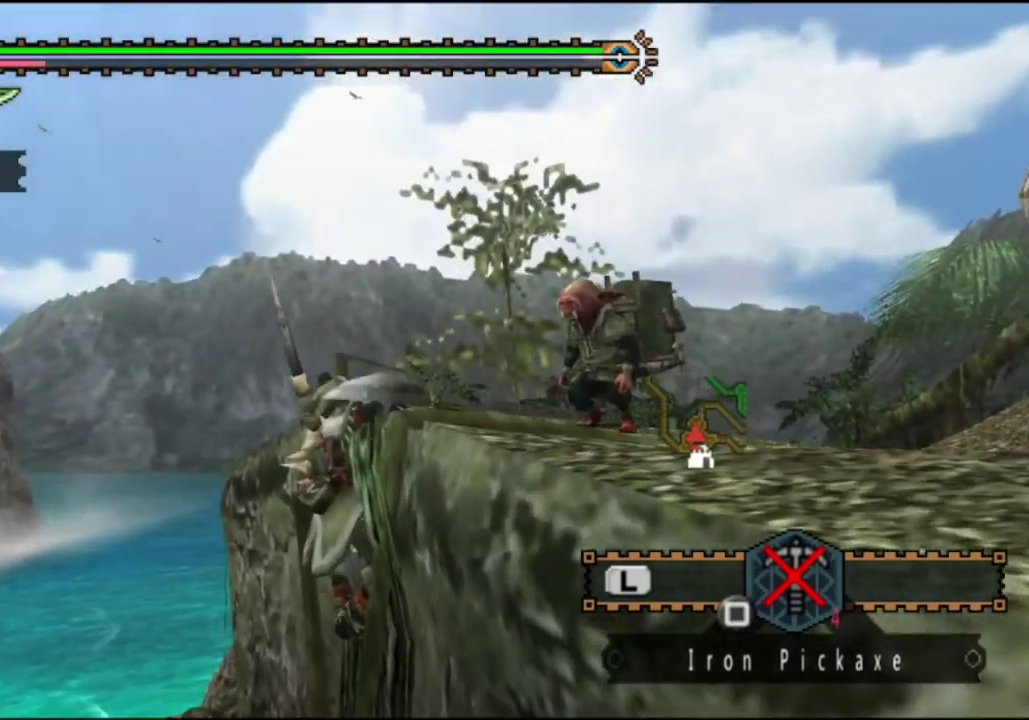
{"dt_ms": 600, "buttons": [], "left_stick": "center", "right_stick": "center", "events": [[200, "right_stick", "right"], [333, "left_stick", "center"], [400, "right_stick", "center"]]}